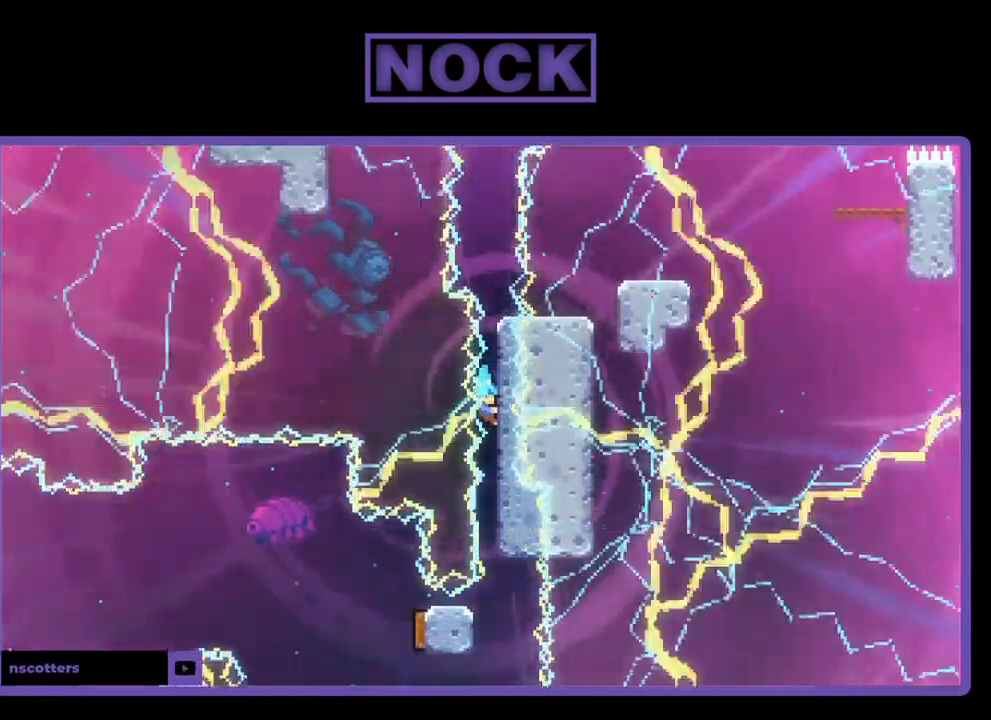
Gameplay with a controller (PlayStation layout); each line is a JSON object with the inputs held at the frame after it. "events" lists button and stick changes between this image and that frame as [ms after this image, input, new state], when the widget could be followed in between. Not read: right_stick.
{"buttons": ["R2"], "left_stick": "center", "events": []}
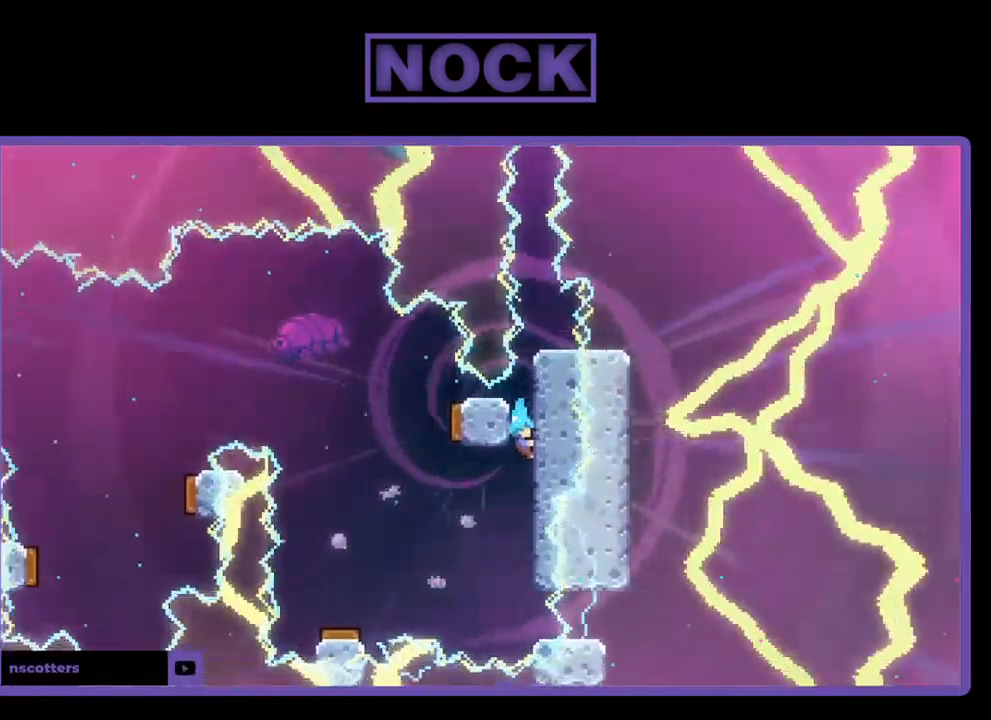
{"buttons": ["R2"], "left_stick": "center", "events": []}
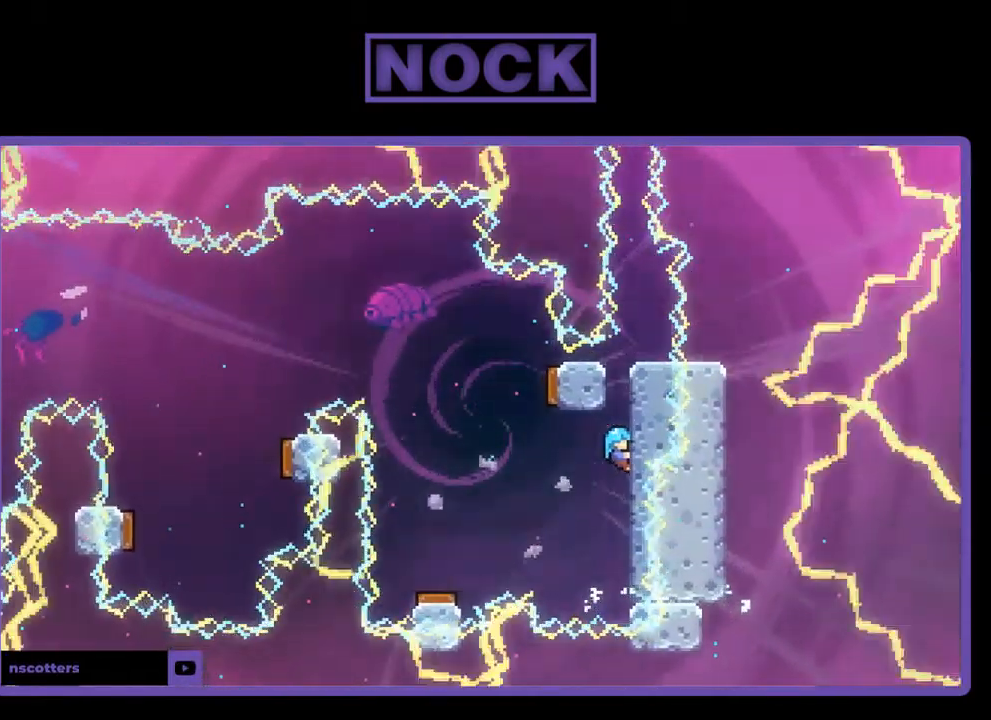
{"buttons": ["R2"], "left_stick": "center", "events": [[117, "DPAD_DOWN", "down"], [483, "DPAD_DOWN", "up"]]}
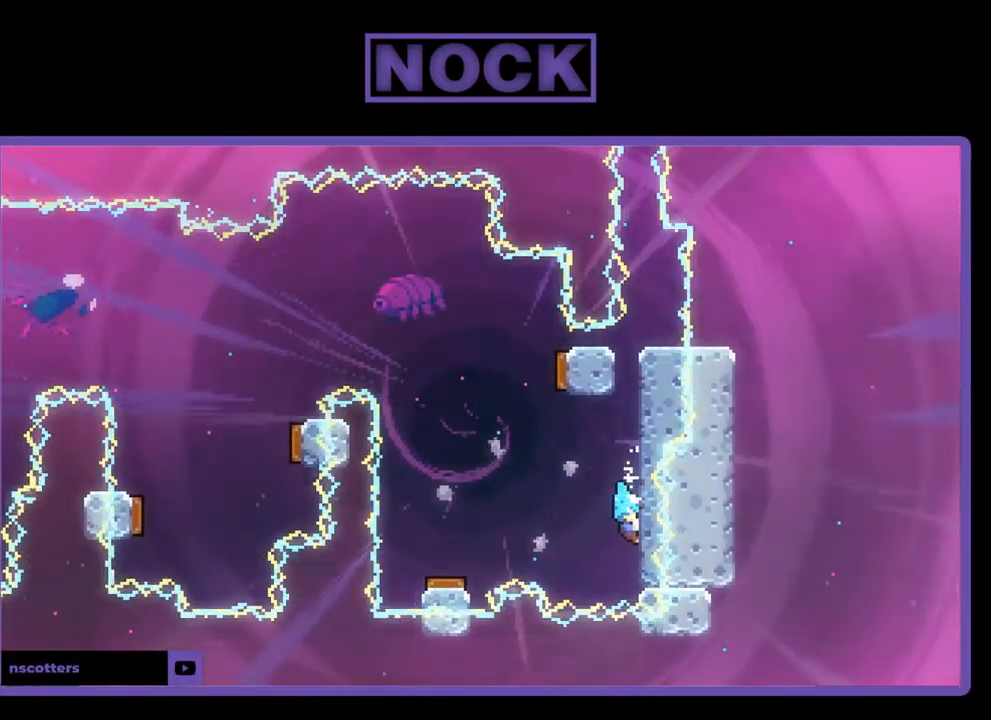
{"buttons": ["CROSS", "R2", "DPAD_LEFT"], "left_stick": "center", "events": [[383, "DPAD_LEFT", "down"], [483, "CROSS", "down"]]}
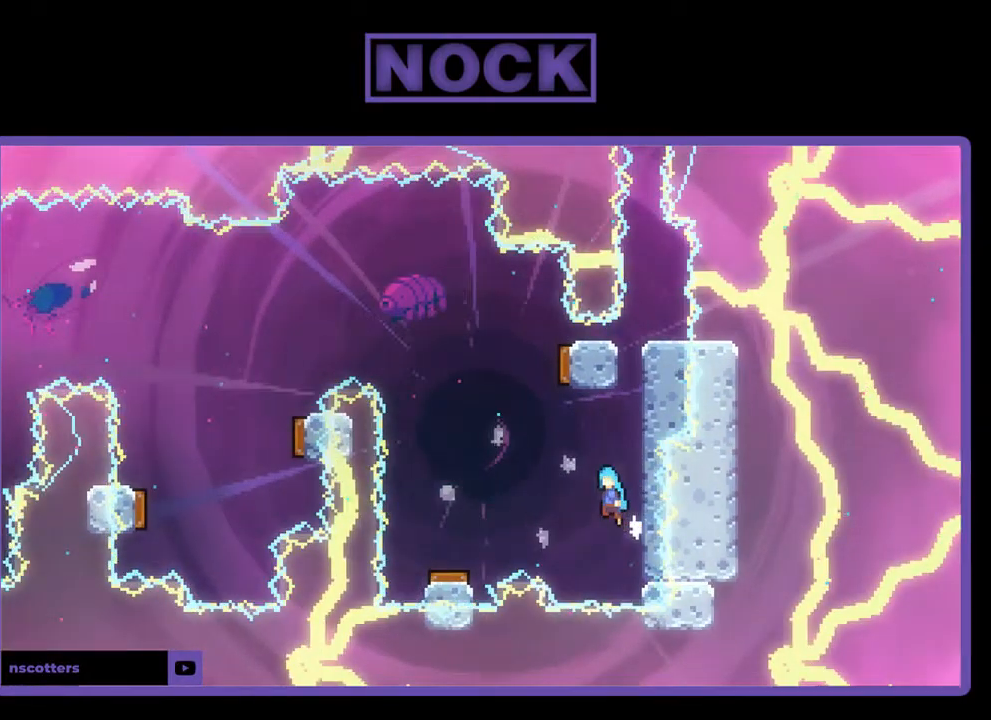
{"buttons": ["R2", "DPAD_LEFT"], "left_stick": "center", "events": [[217, "CROSS", "up"]]}
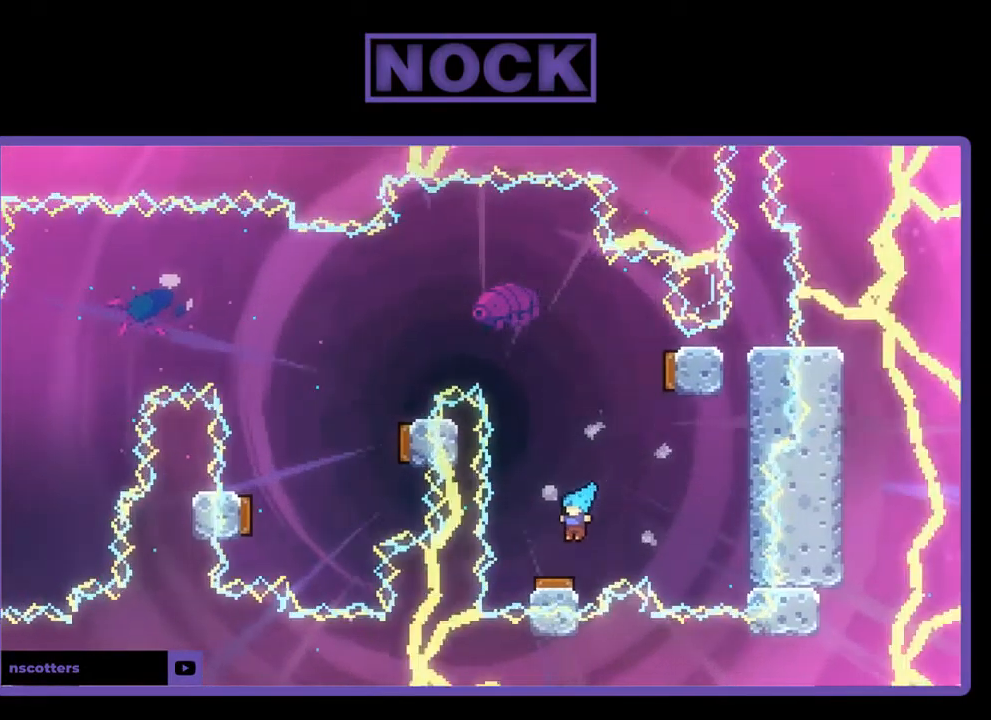
{"buttons": ["R2", "DPAD_RIGHT"], "left_stick": "center", "events": [[17, "DPAD_LEFT", "up"], [217, "DPAD_RIGHT", "down"]]}
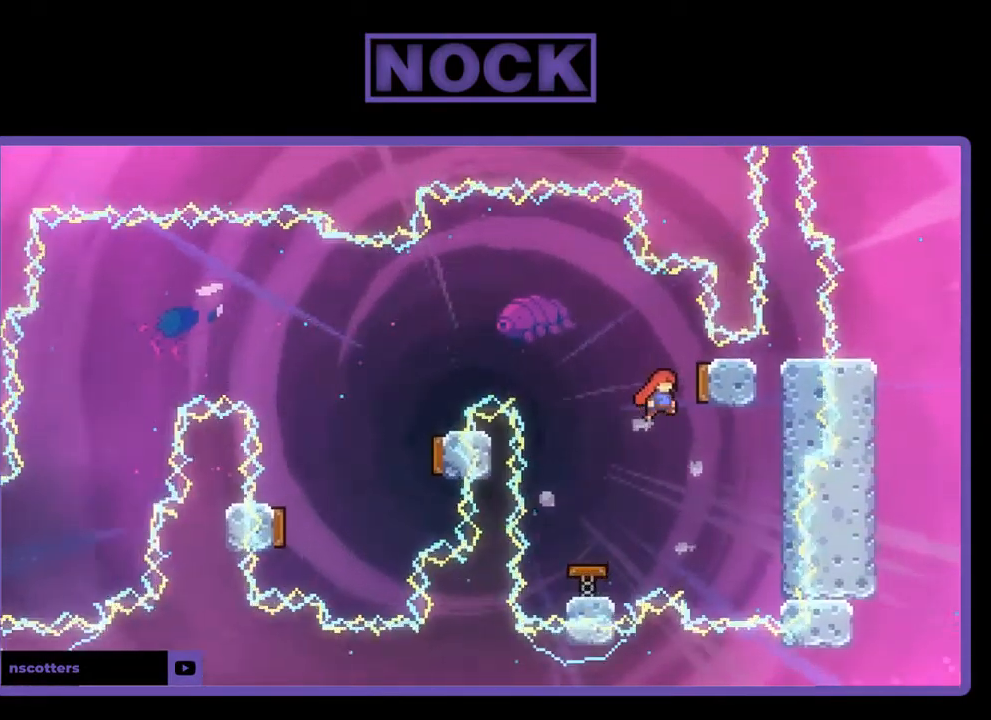
{"buttons": ["R2", "DPAD_LEFT"], "left_stick": "center", "events": [[17, "DPAD_UP", "down"], [217, "DPAD_UP", "up"], [283, "DPAD_RIGHT", "up"], [450, "DPAD_LEFT", "down"]]}
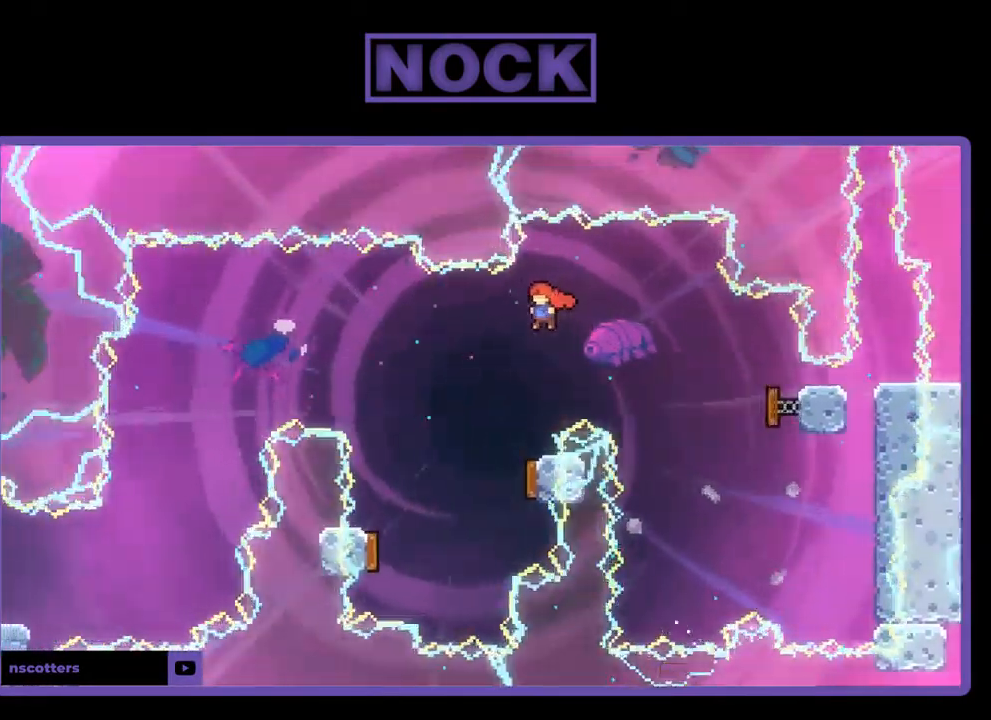
{"buttons": ["R2", "DPAD_RIGHT"], "left_stick": "center", "events": [[183, "DPAD_LEFT", "up"], [383, "DPAD_RIGHT", "down"]]}
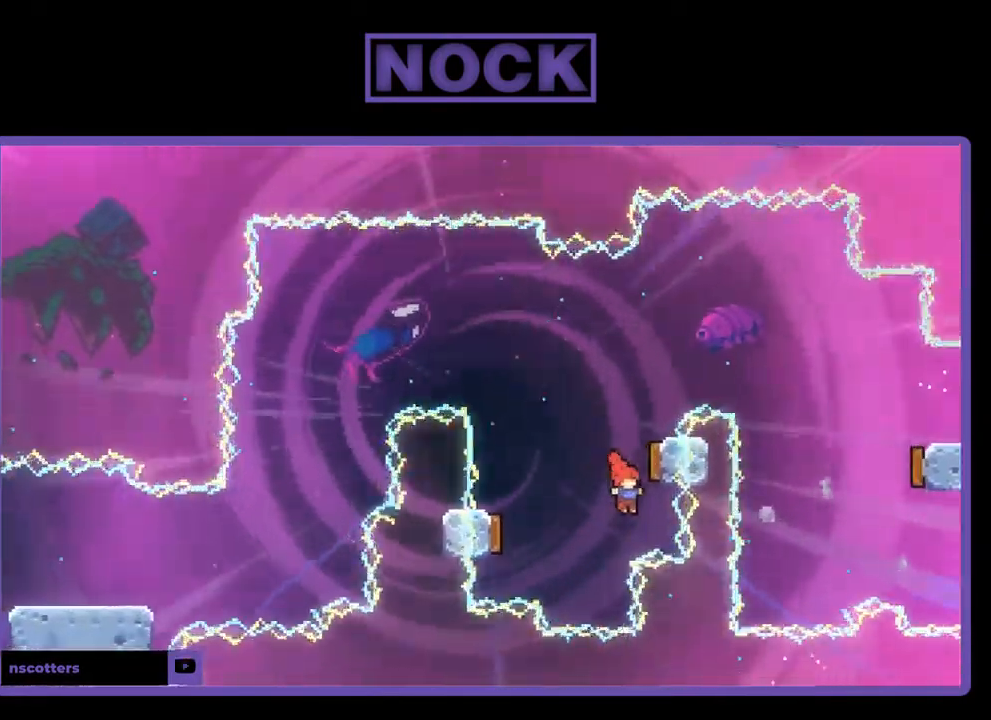
{"buttons": ["R2"], "left_stick": "center", "events": [[83, "DPAD_UP", "down"], [283, "DPAD_RIGHT", "up"], [450, "DPAD_UP", "up"]]}
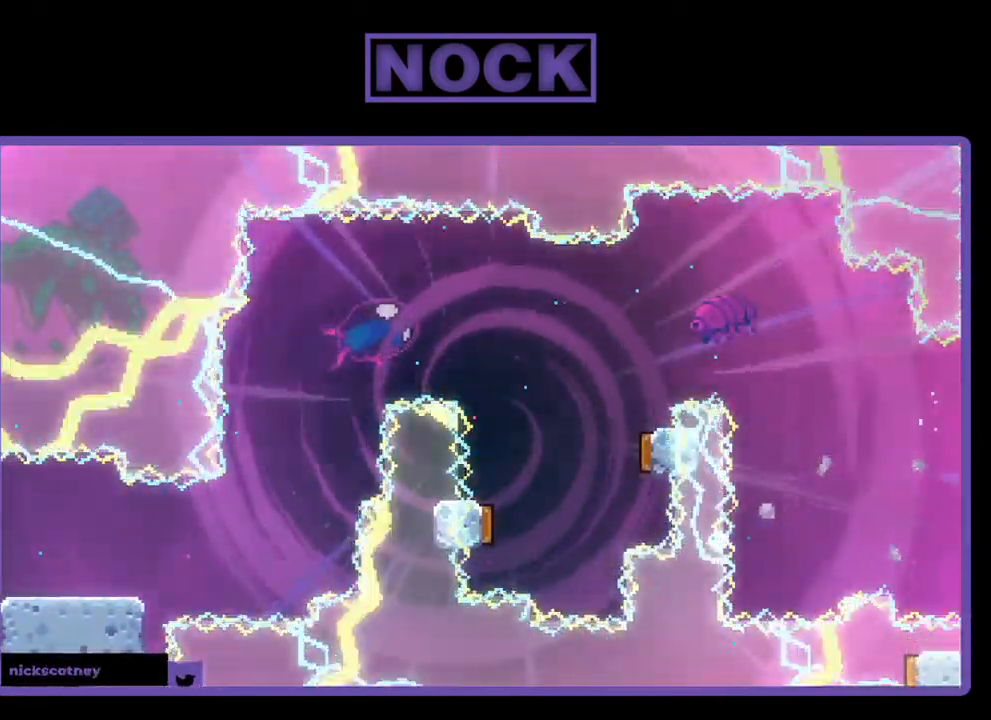
{"buttons": [], "left_stick": "center", "events": [[117, "R2", "up"]]}
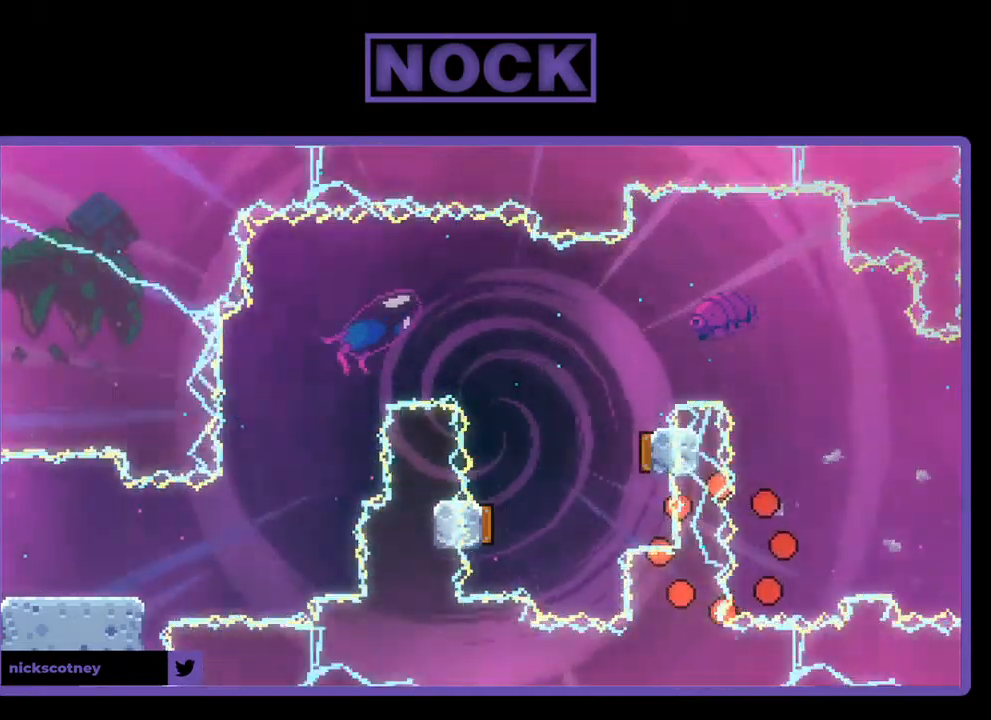
{"buttons": [], "left_stick": "center", "events": []}
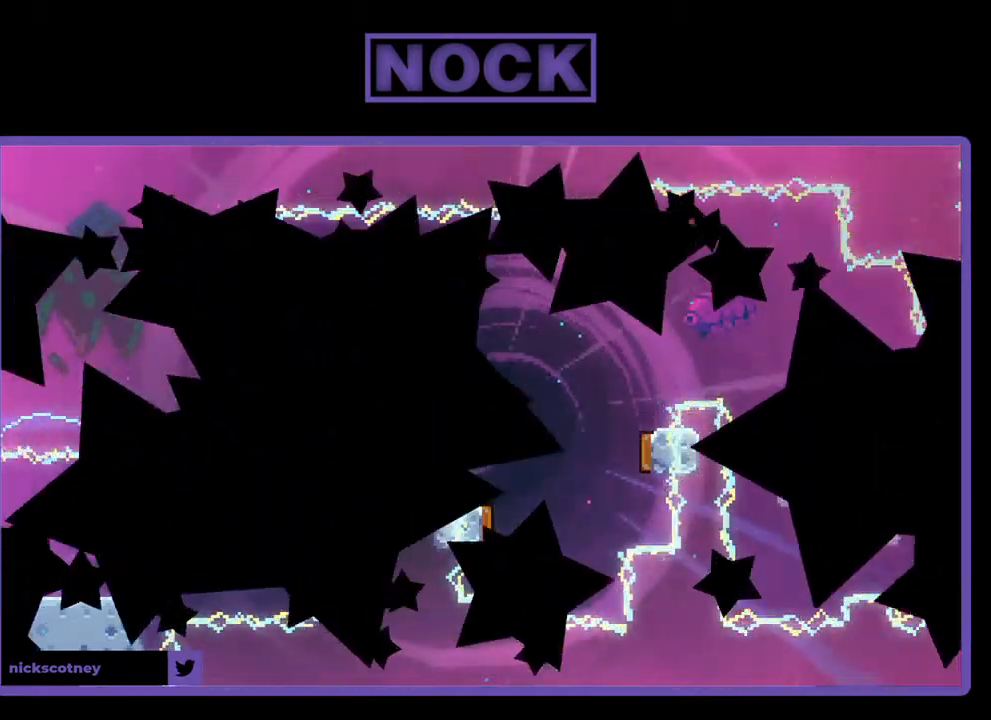
{"buttons": [], "left_stick": "center", "events": []}
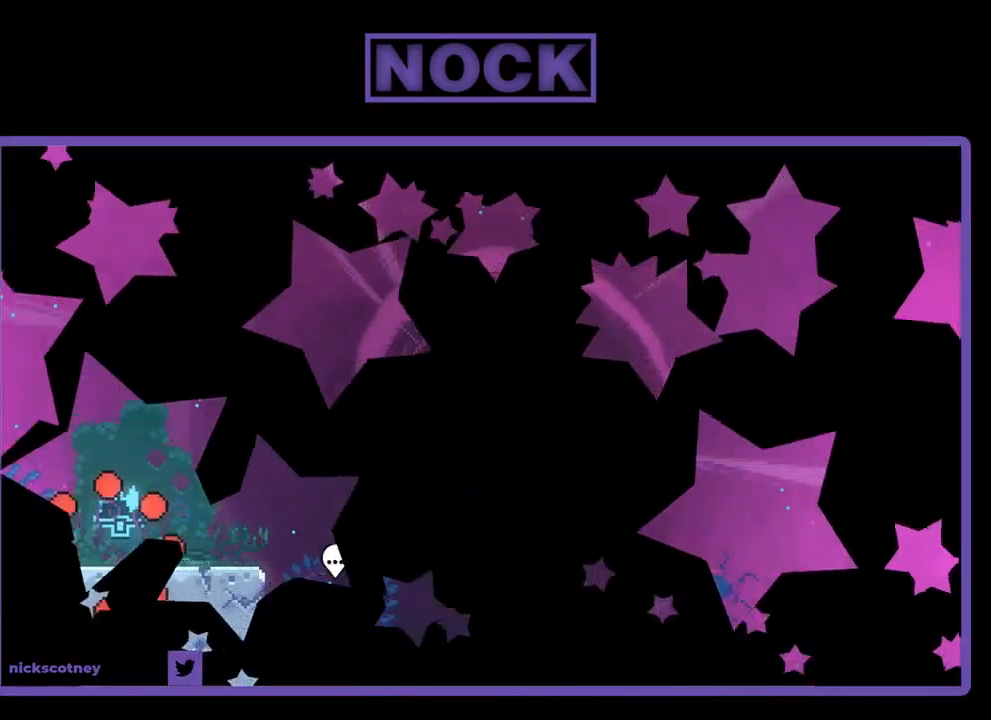
{"buttons": [], "left_stick": "center", "events": []}
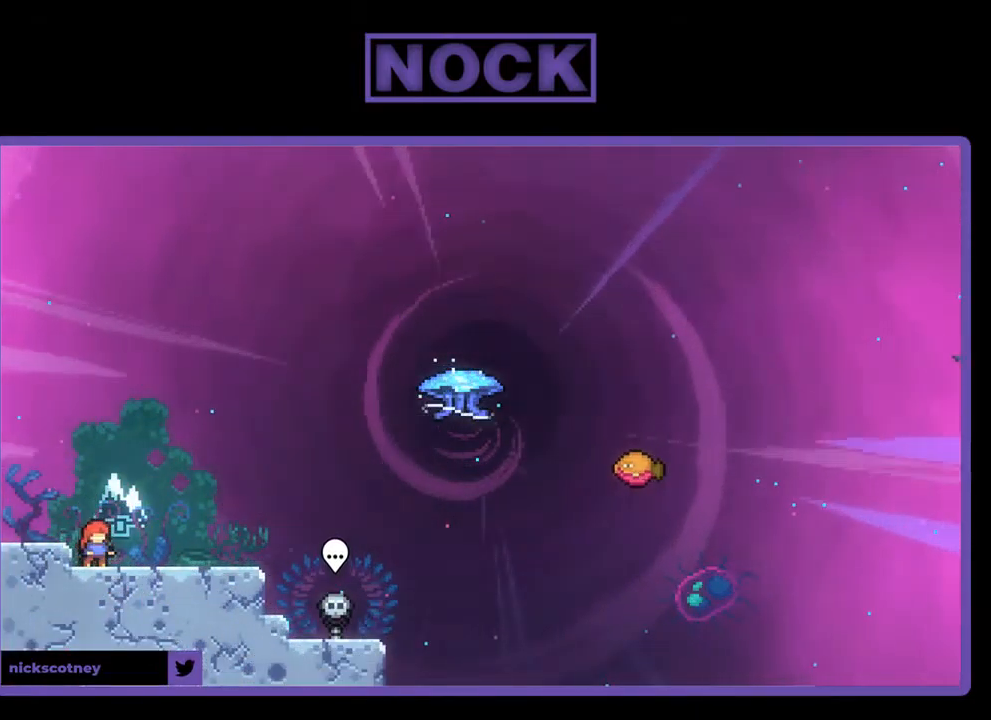
{"buttons": ["R2", "DPAD_DOWN"], "left_stick": "center", "events": [[17, "R2", "down"], [184, "CROSS", "down"], [350, "CROSS", "up"], [450, "DPAD_DOWN", "down"]]}
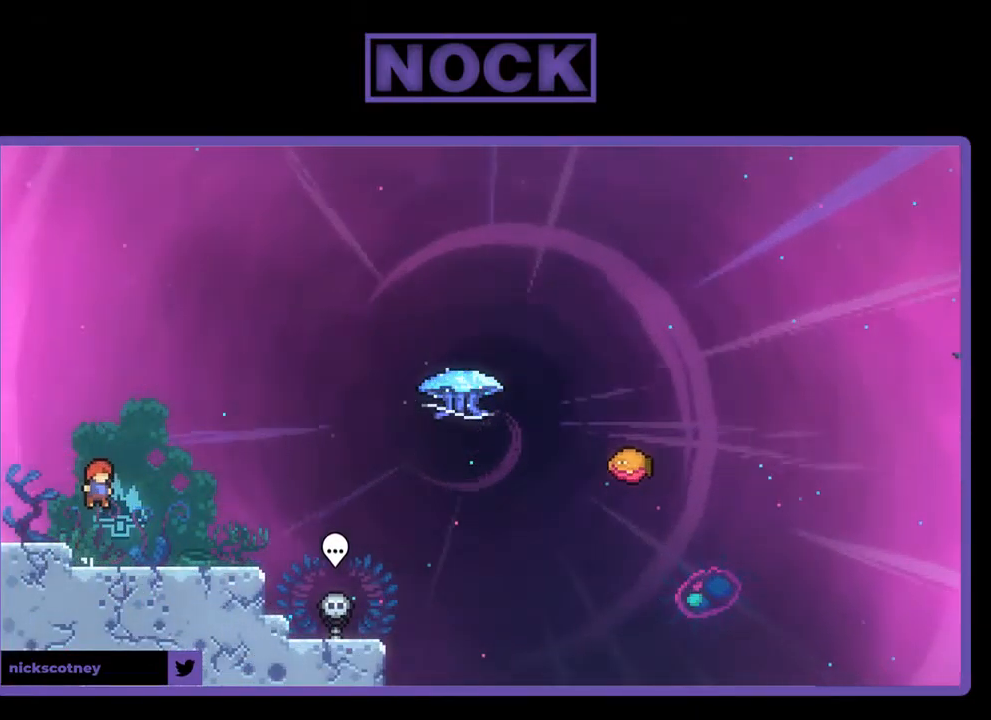
{"buttons": ["R2", "DPAD_RIGHT"], "left_stick": "center", "events": [[50, "DPAD_RIGHT", "down"], [150, "CIRCLE", "down"], [150, "DPAD_DOWN", "up"], [217, "CIRCLE", "up"], [317, "CROSS", "down"], [484, "CROSS", "up"]]}
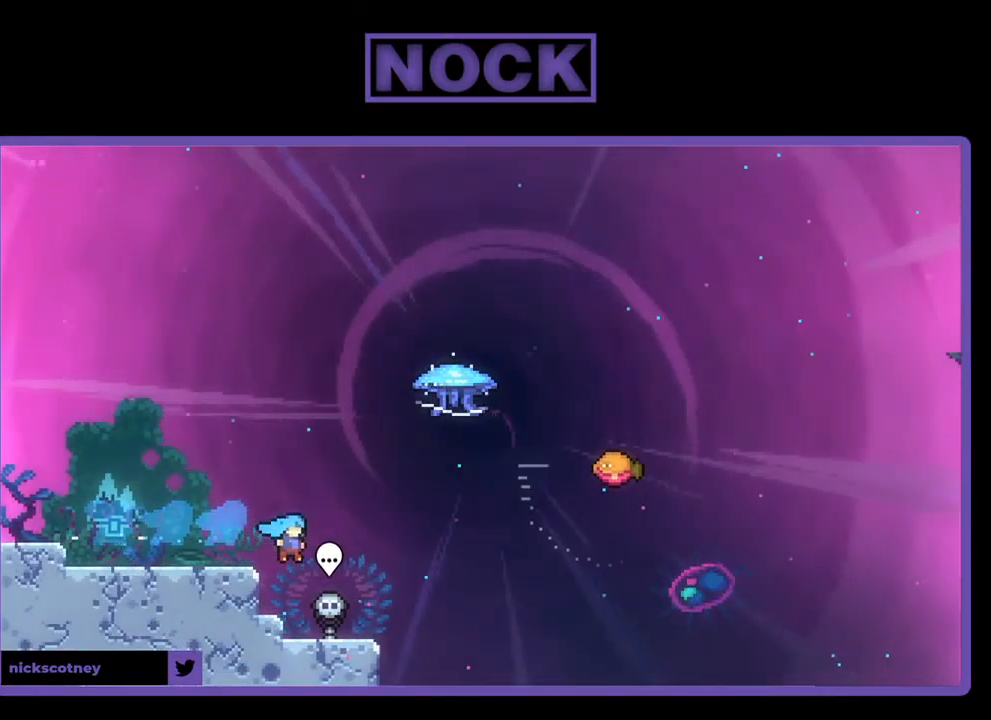
{"buttons": ["CROSS", "R2", "DPAD_UP", "DPAD_LEFT"], "left_stick": "center", "events": [[84, "DPAD_UP", "down"], [117, "CIRCLE", "down"], [184, "DPAD_RIGHT", "up"], [217, "CIRCLE", "up"], [250, "DPAD_LEFT", "down"], [350, "CROSS", "down"]]}
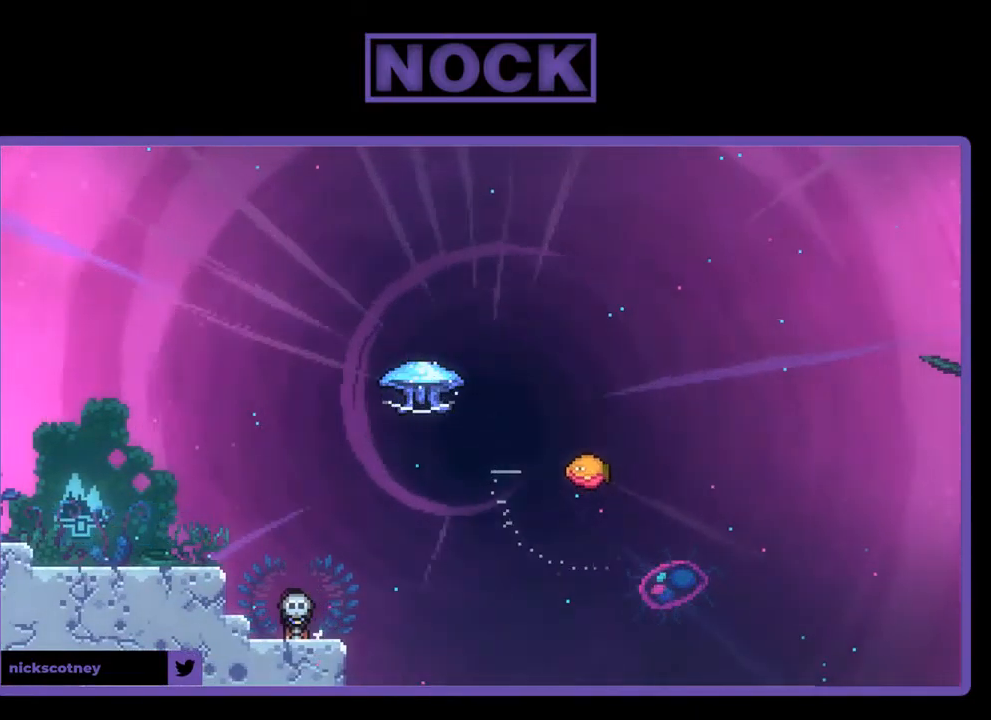
{"buttons": ["CROSS", "DPAD_LEFT"], "left_stick": "center", "events": [[217, "CROSS", "up"], [217, "R2", "up"], [250, "DPAD_UP", "up"], [384, "CROSS", "down"]]}
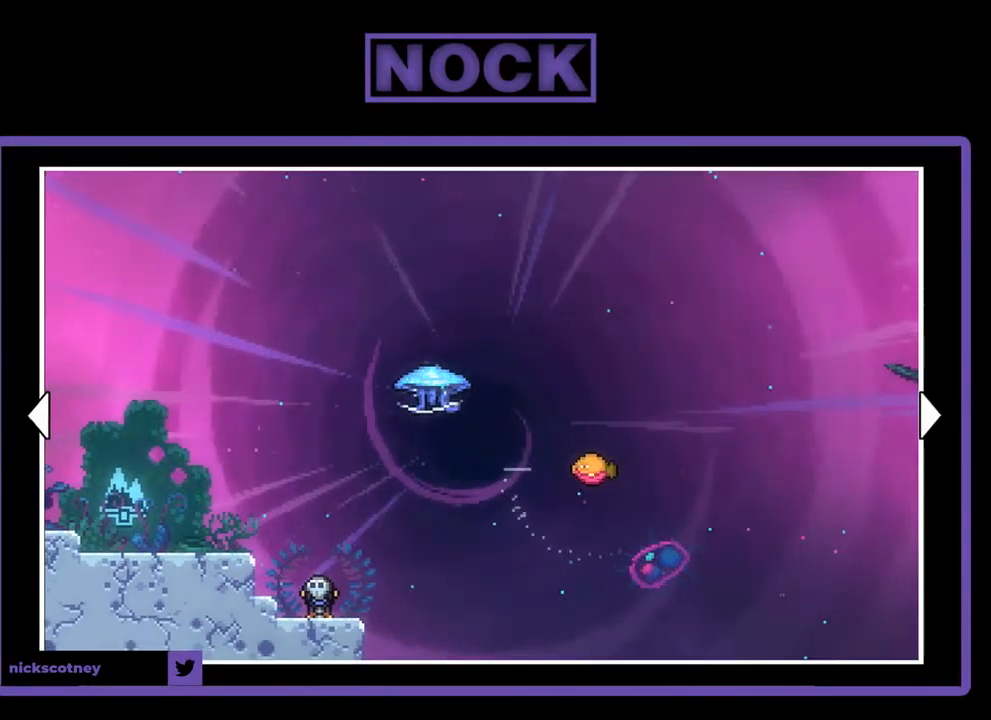
{"buttons": ["CROSS", "DPAD_LEFT"], "left_stick": "center", "events": [[17, "CROSS", "up"], [350, "CROSS", "down"]]}
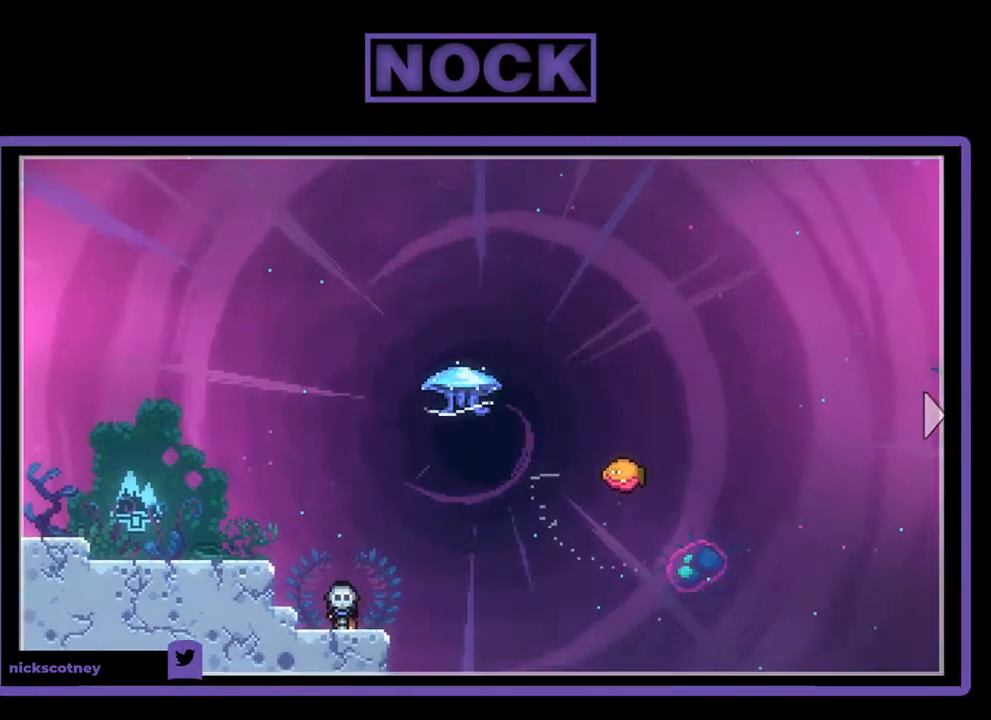
{"buttons": ["CROSS", "R2", "DPAD_UP", "DPAD_LEFT"], "left_stick": "center", "events": [[50, "CROSS", "up"], [117, "R2", "down"], [350, "CROSS", "down"], [417, "DPAD_UP", "down"]]}
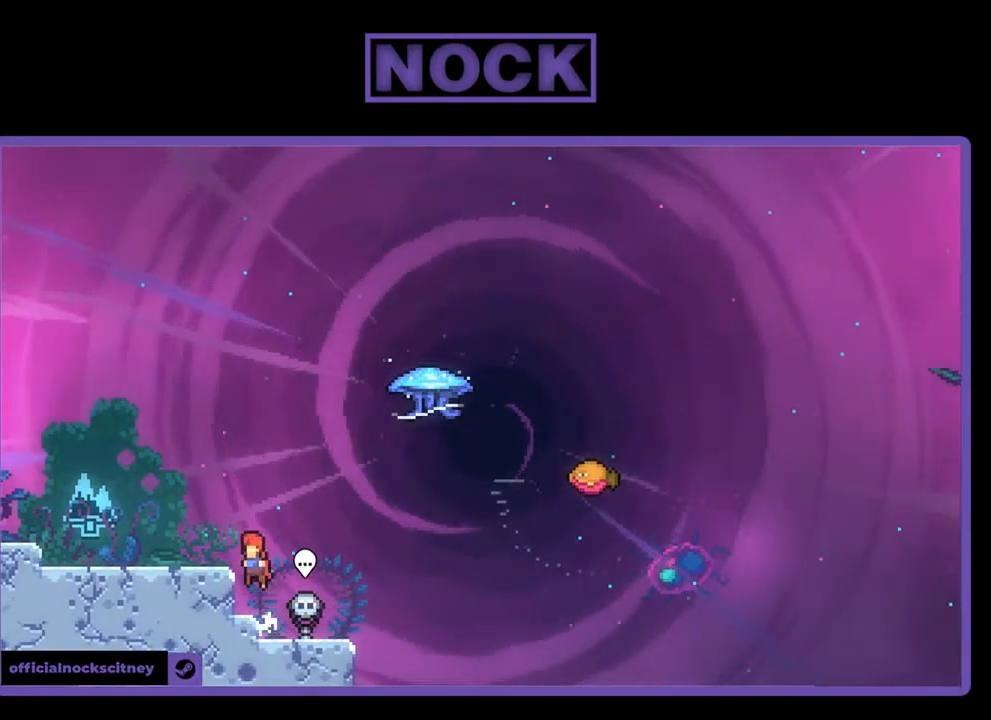
{"buttons": ["CROSS", "R2"], "left_stick": "center", "events": [[150, "DPAD_UP", "up"], [217, "CROSS", "up"], [416, "DPAD_LEFT", "up"], [483, "CROSS", "down"]]}
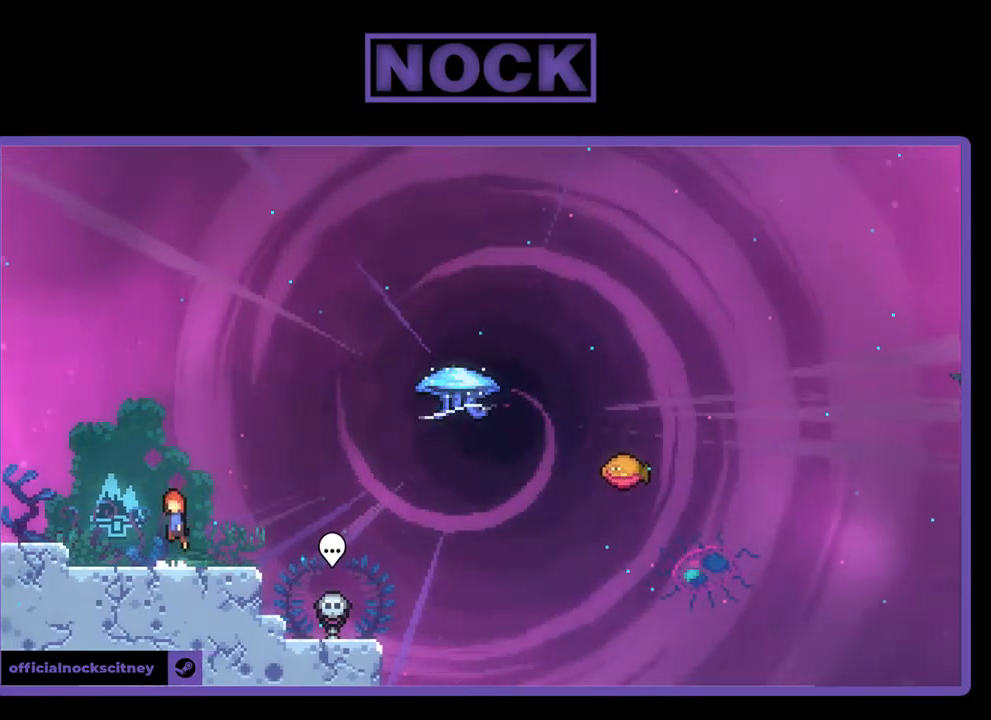
{"buttons": ["R2", "DPAD_DOWN", "DPAD_RIGHT"], "left_stick": "center", "events": [[100, "CROSS", "up"], [367, "CIRCLE", "down"], [367, "DPAD_DOWN", "down"], [367, "DPAD_RIGHT", "down"], [500, "CIRCLE", "up"]]}
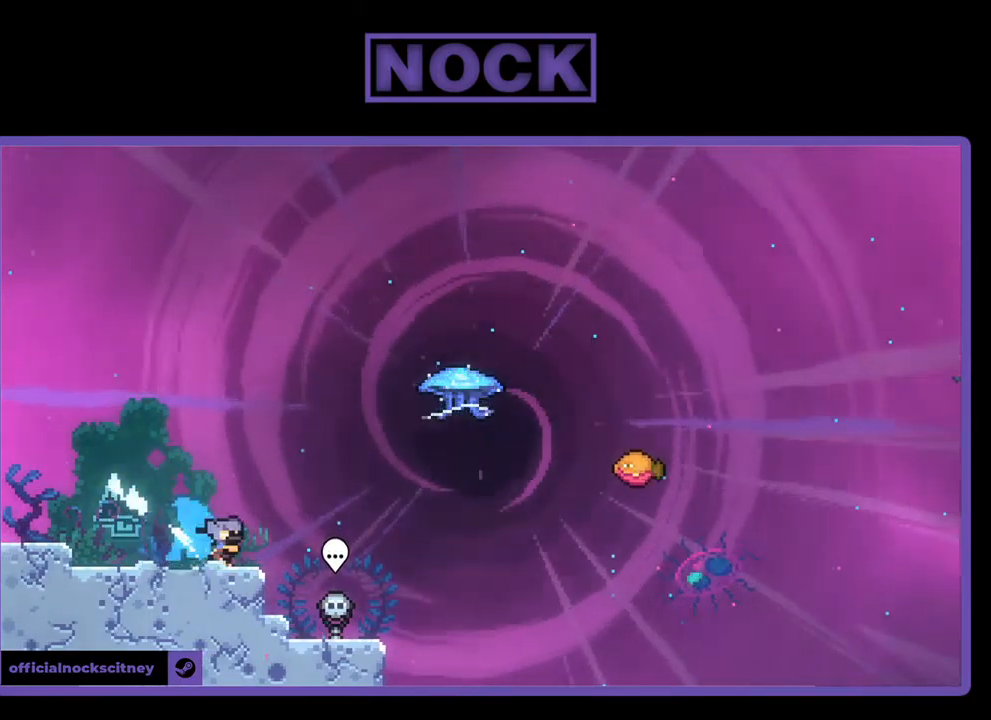
{"buttons": ["R2", "DPAD_UP"], "left_stick": "center", "events": [[34, "DPAD_DOWN", "up"], [67, "CROSS", "down"], [234, "CROSS", "up"], [267, "DPAD_UP", "down"], [300, "CIRCLE", "down"], [300, "DPAD_RIGHT", "up"], [467, "CIRCLE", "up"]]}
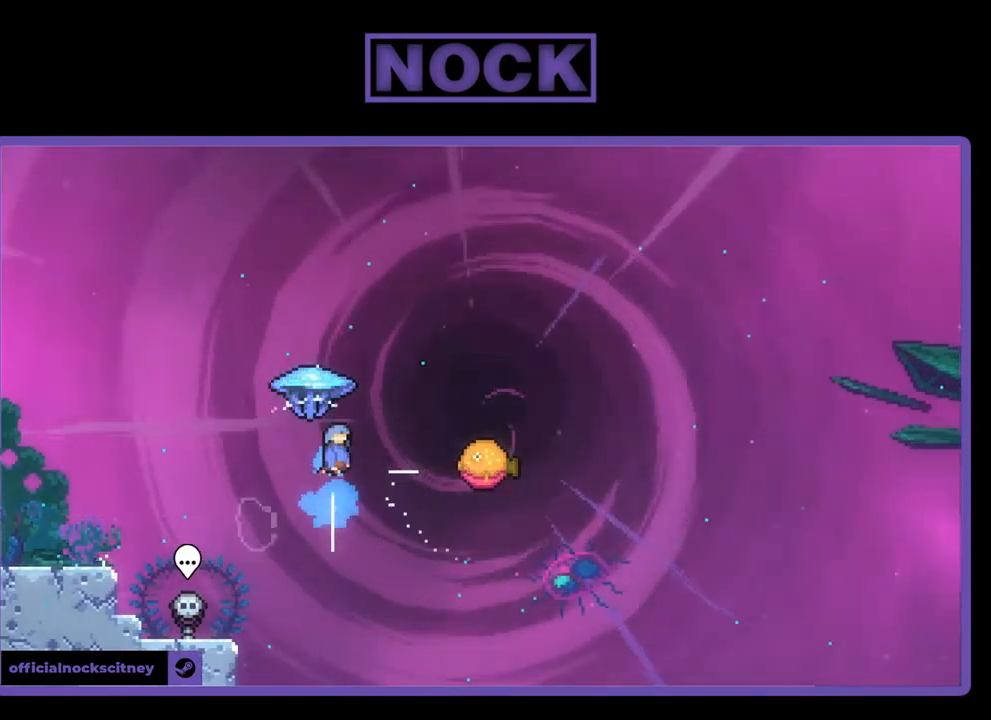
{"buttons": ["R2", "DPAD_RIGHT"], "left_stick": "center", "events": [[67, "DPAD_RIGHT", "down"], [167, "DPAD_UP", "up"]]}
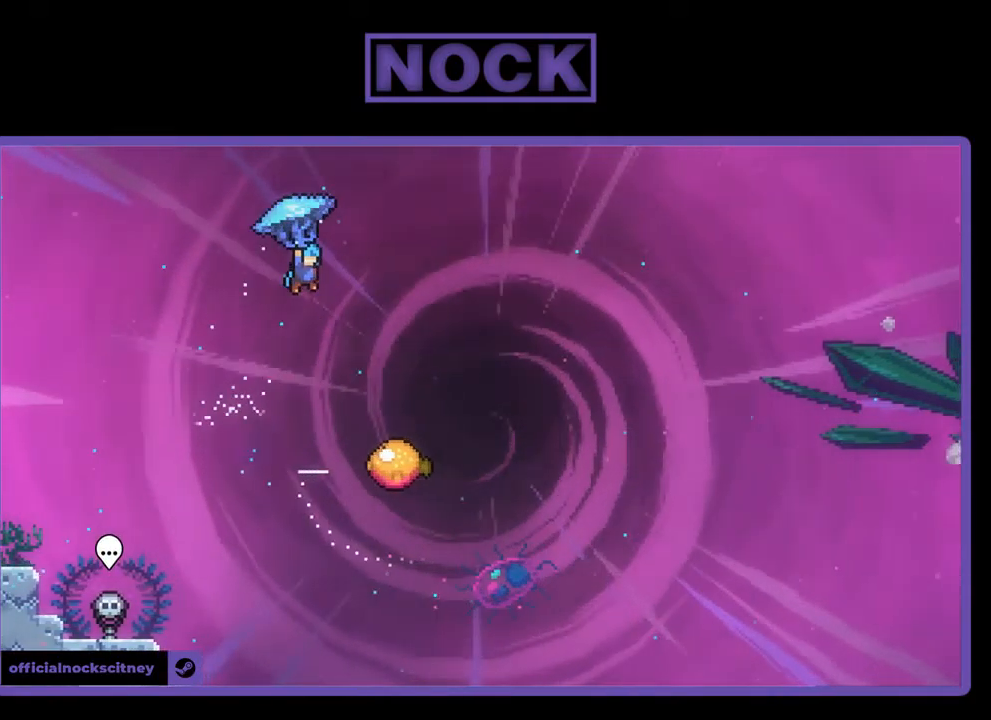
{"buttons": ["R2", "DPAD_DOWN"], "left_stick": "center", "events": [[234, "DPAD_DOWN", "down"], [334, "DPAD_RIGHT", "up"]]}
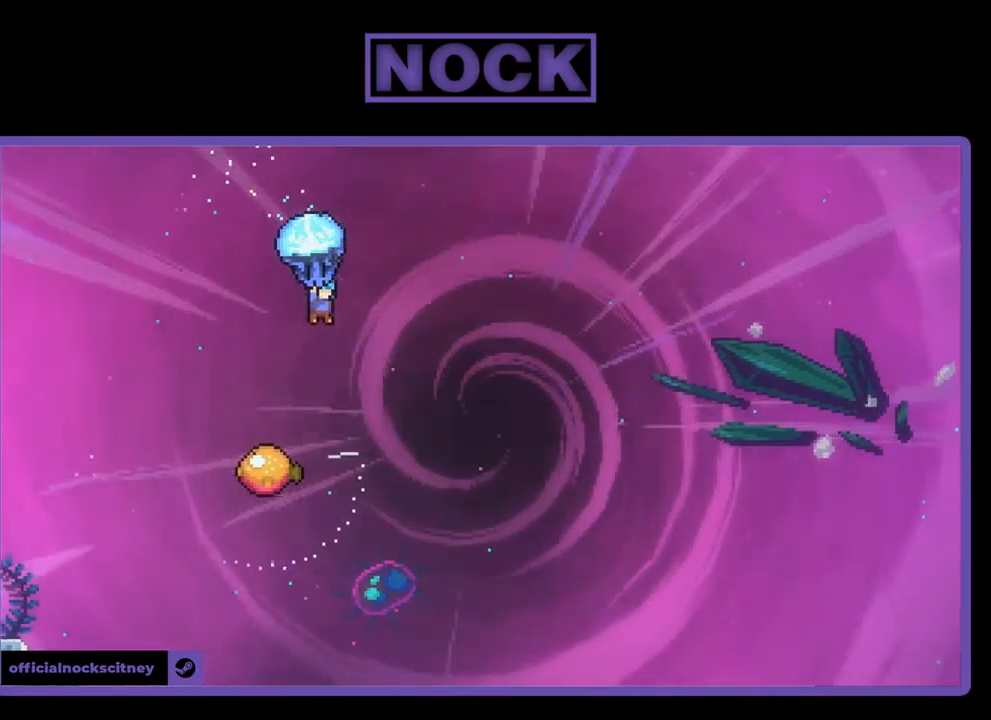
{"buttons": ["R2", "DPAD_DOWN"], "left_stick": "center", "events": [[400, "DPAD_LEFT", "down"], [434, "DPAD_DOWN", "up"], [500, "DPAD_DOWN", "down"], [500, "DPAD_LEFT", "up"]]}
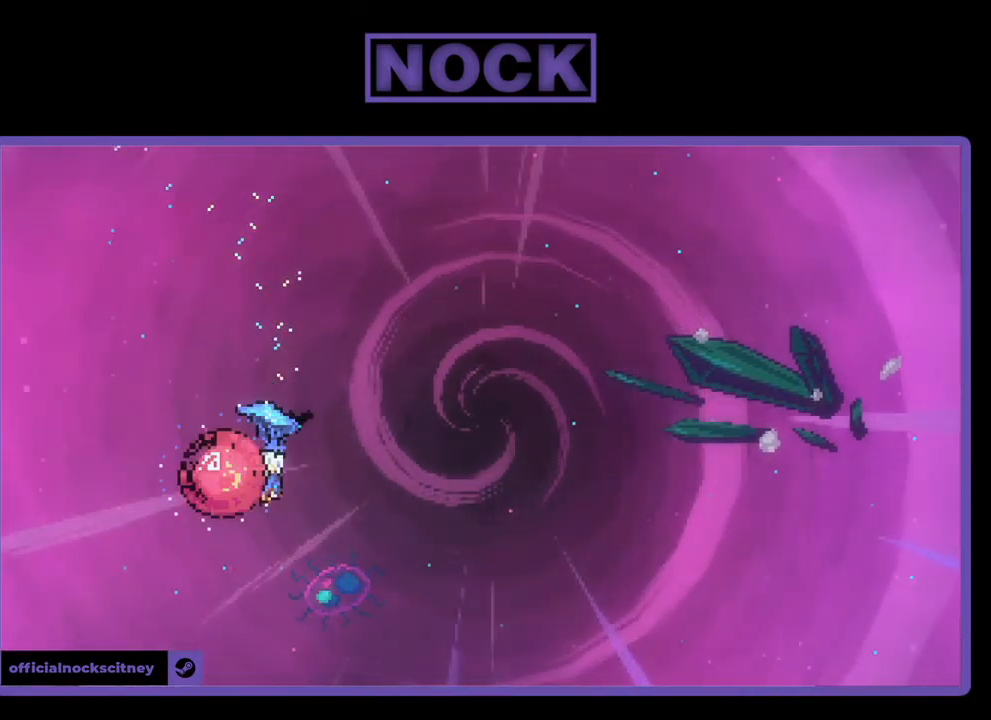
{"buttons": ["R2", "DPAD_RIGHT"], "left_stick": "center", "events": [[34, "DPAD_DOWN", "up"], [34, "DPAD_RIGHT", "down"]]}
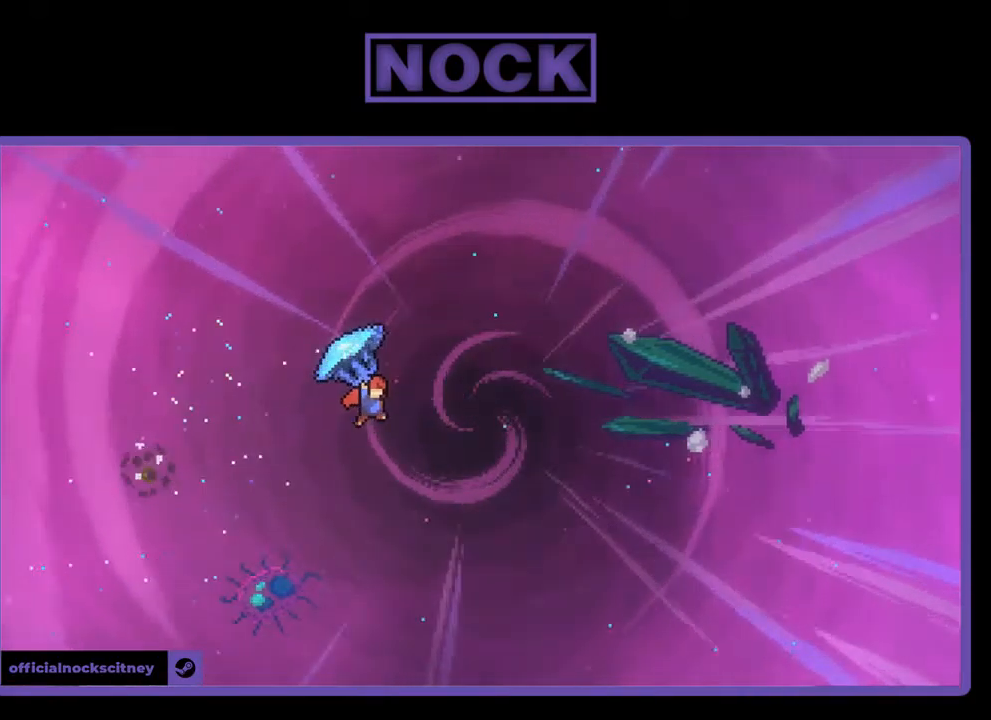
{"buttons": ["R2", "DPAD_UP", "DPAD_RIGHT"], "left_stick": "center", "events": [[67, "DPAD_UP", "down"]]}
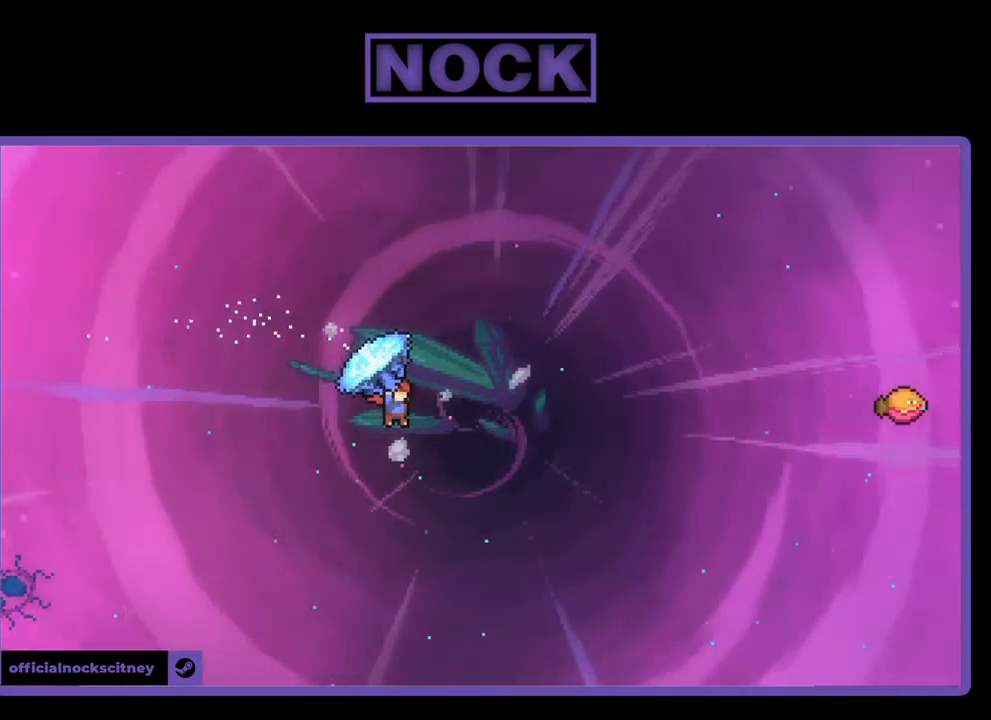
{"buttons": ["CIRCLE", "R2", "DPAD_UP", "DPAD_RIGHT"], "left_stick": "center", "events": [[100, "R2", "up"], [200, "R2", "down"], [234, "CIRCLE", "down"]]}
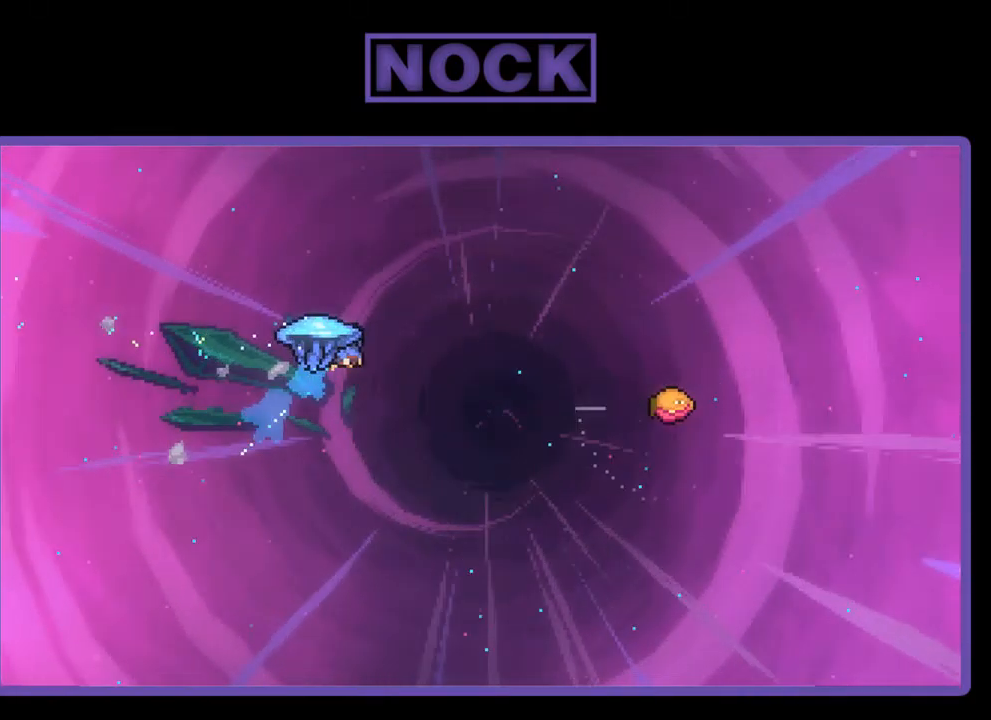
{"buttons": ["R2", "DPAD_RIGHT"], "left_stick": "center", "events": [[100, "DPAD_UP", "up"], [200, "CIRCLE", "up"]]}